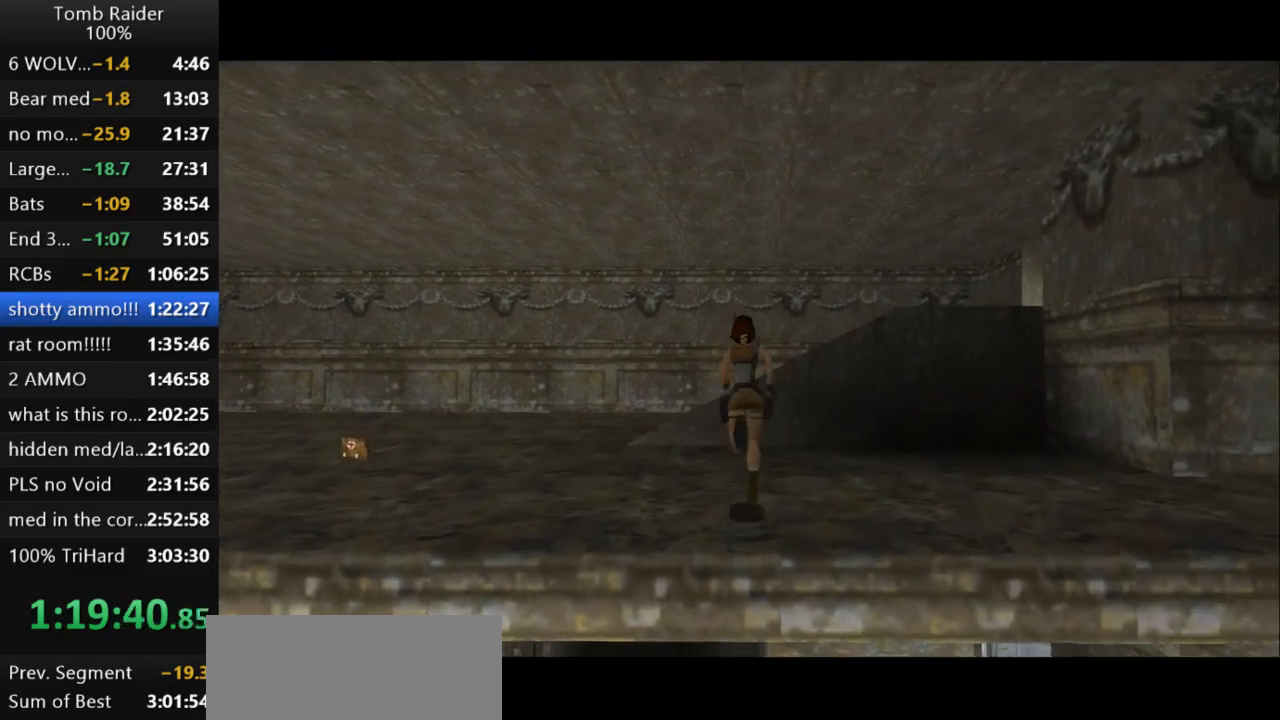
Gameplay with keyboard; each line is a JSON object with the keys held at the frame after it. "events" lists presses ("down") and releases ("up") of "action", "action2", "down", "guns", "inv", "jump", "left", "look", "lstep", "right", "roll", "roll2", "rstep", "up" and "walk" between this image and that frame as [ms after this image, input, new state], when the widget could be followed in between. No other keys are recorded. Mouse input is not recorded. Key names are as the overlay labels them; some are game actions (e.g. jump) rather than physical keys.
{"keys": ["jump", "right", "up"], "events": [[133, "jump", "down"], [200, "right", "down"]]}
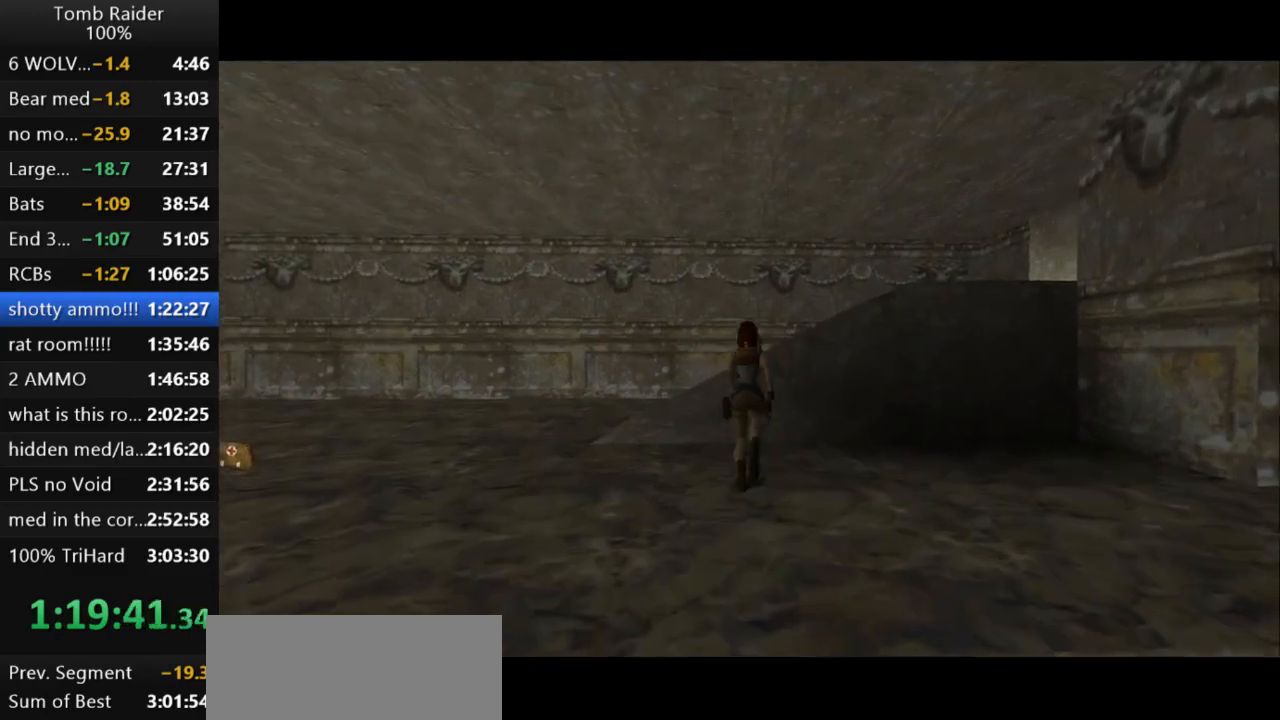
{"keys": ["right", "up"], "events": [[100, "jump", "up"], [233, "guns", "down"], [433, "guns", "up"]]}
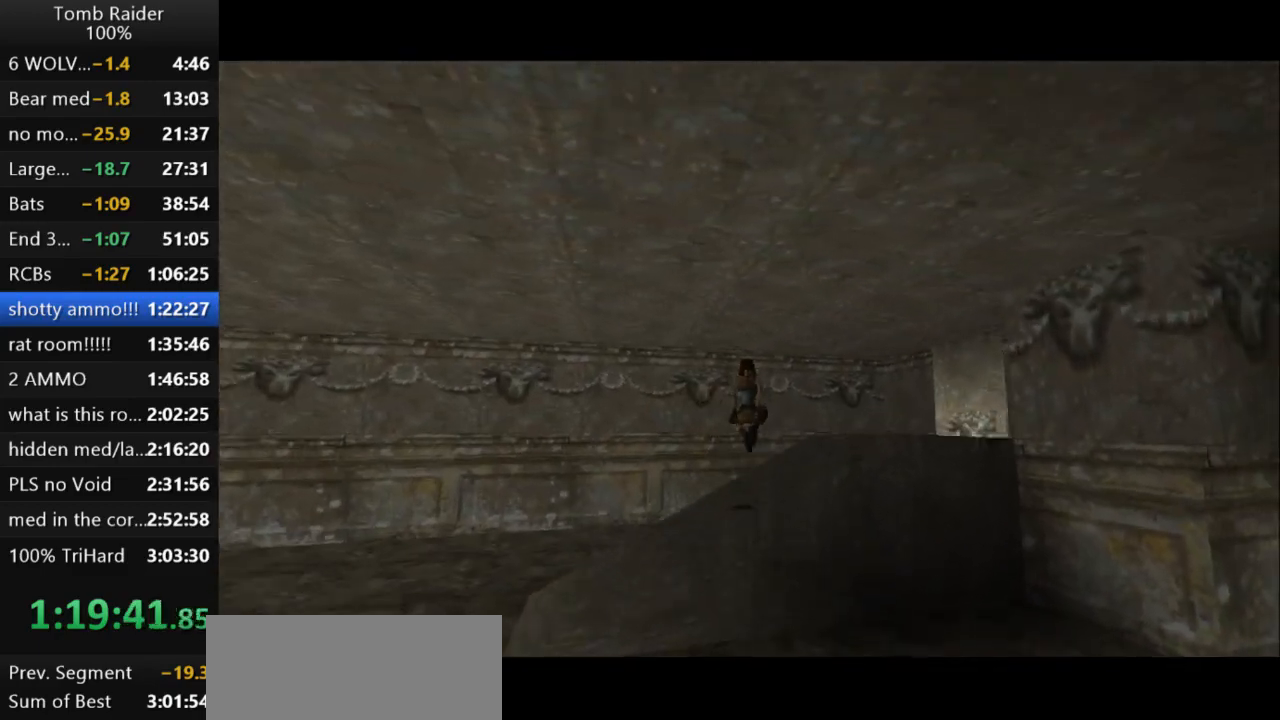
{"keys": ["right", "up"], "events": []}
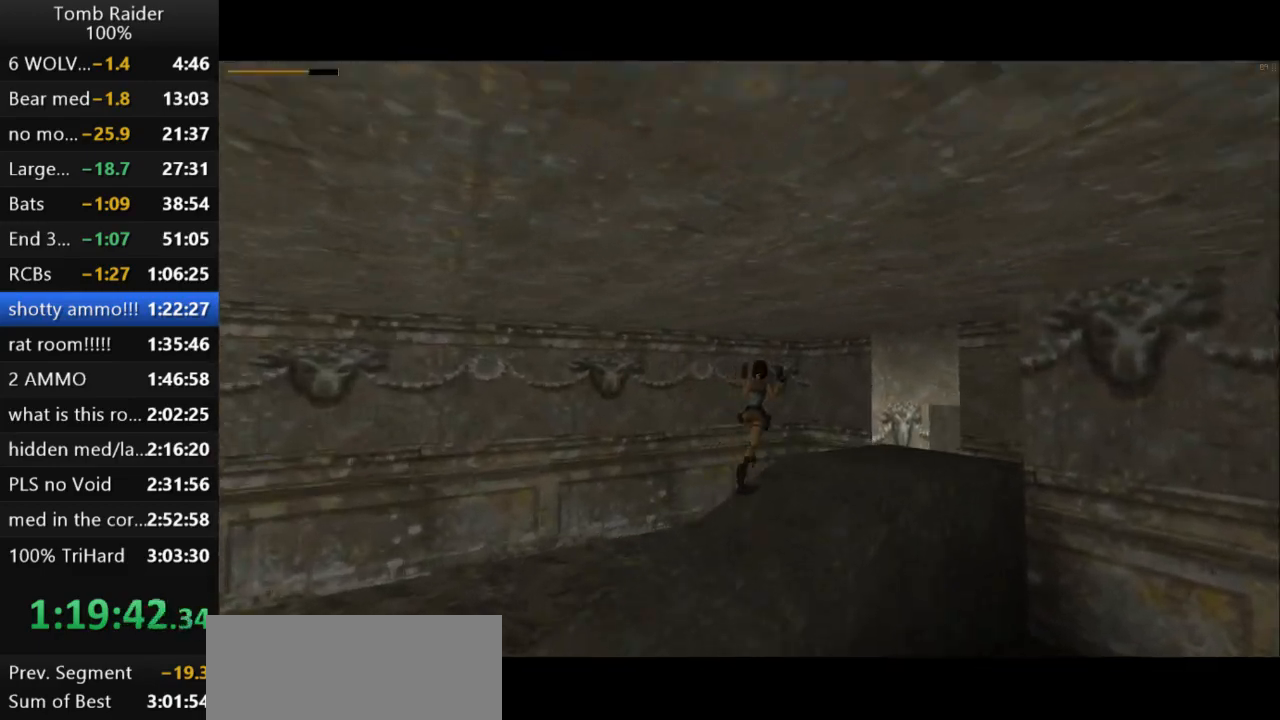
{"keys": ["right", "up"], "events": []}
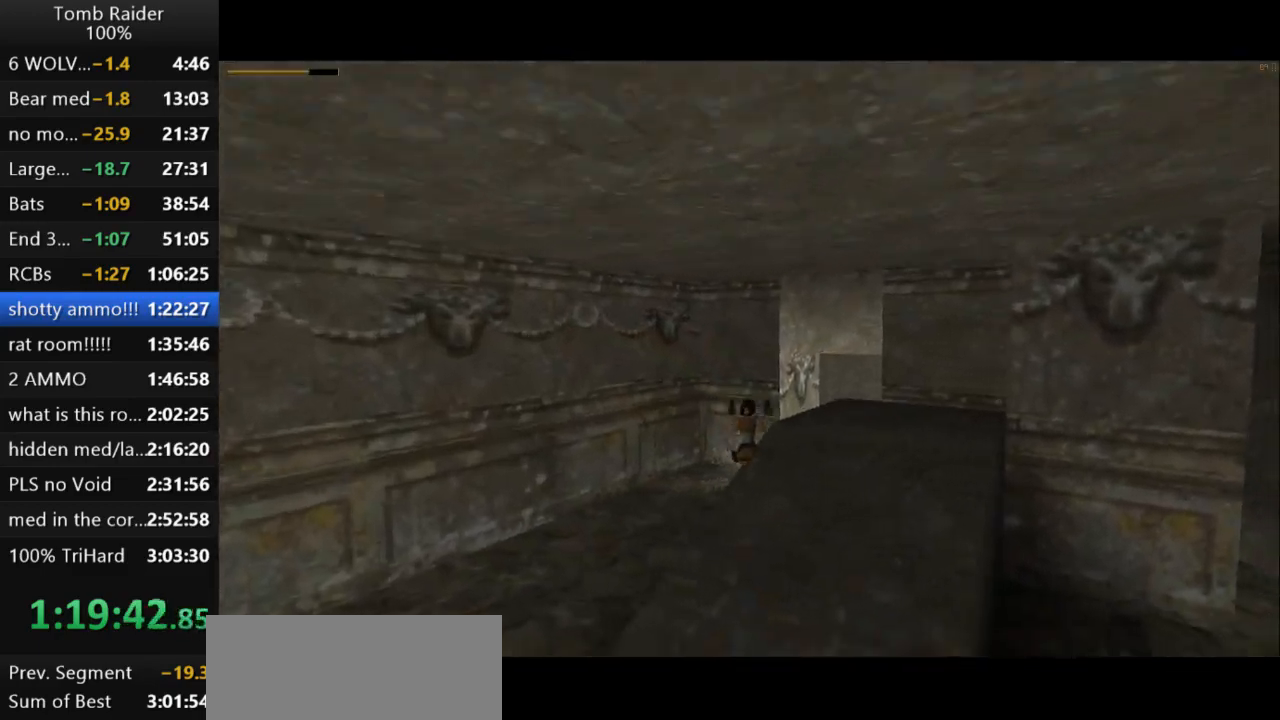
{"keys": ["up"], "events": [[300, "right", "up"]]}
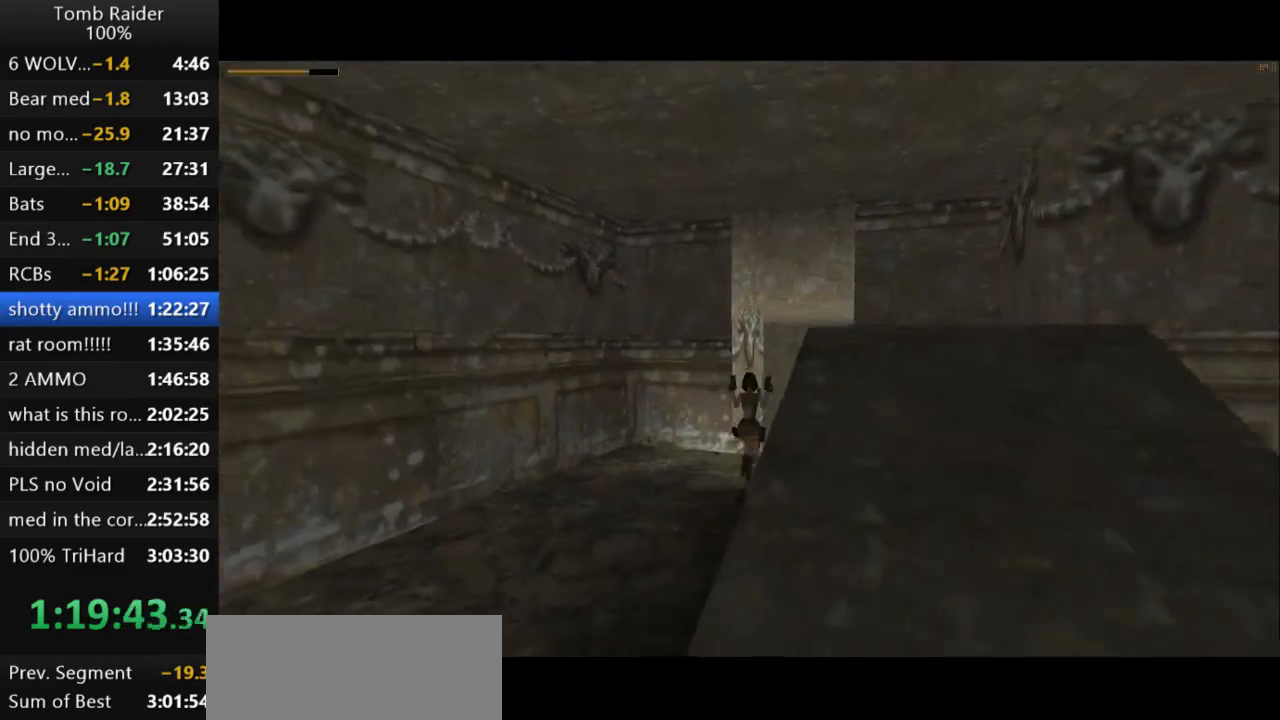
{"keys": [], "events": [[67, "right", "down"], [267, "right", "up"], [267, "roll2", "down"], [467, "up", "up"], [500, "roll2", "up"]]}
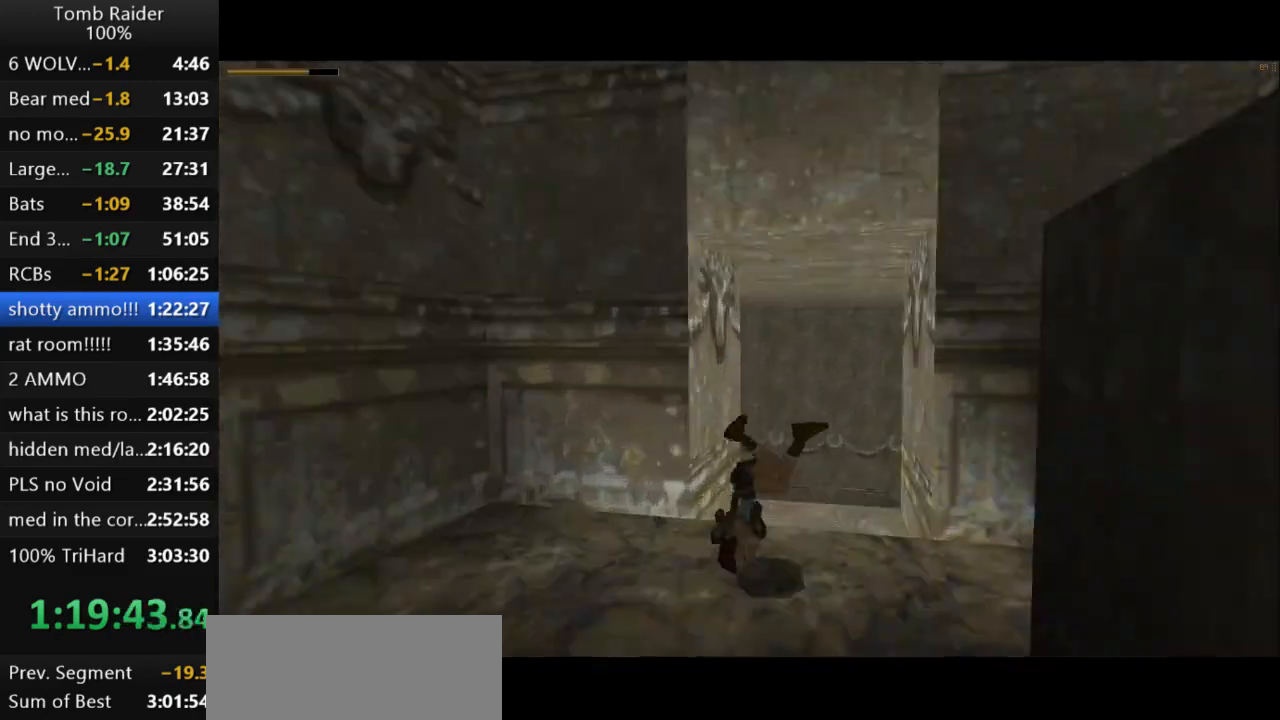
{"keys": [], "events": []}
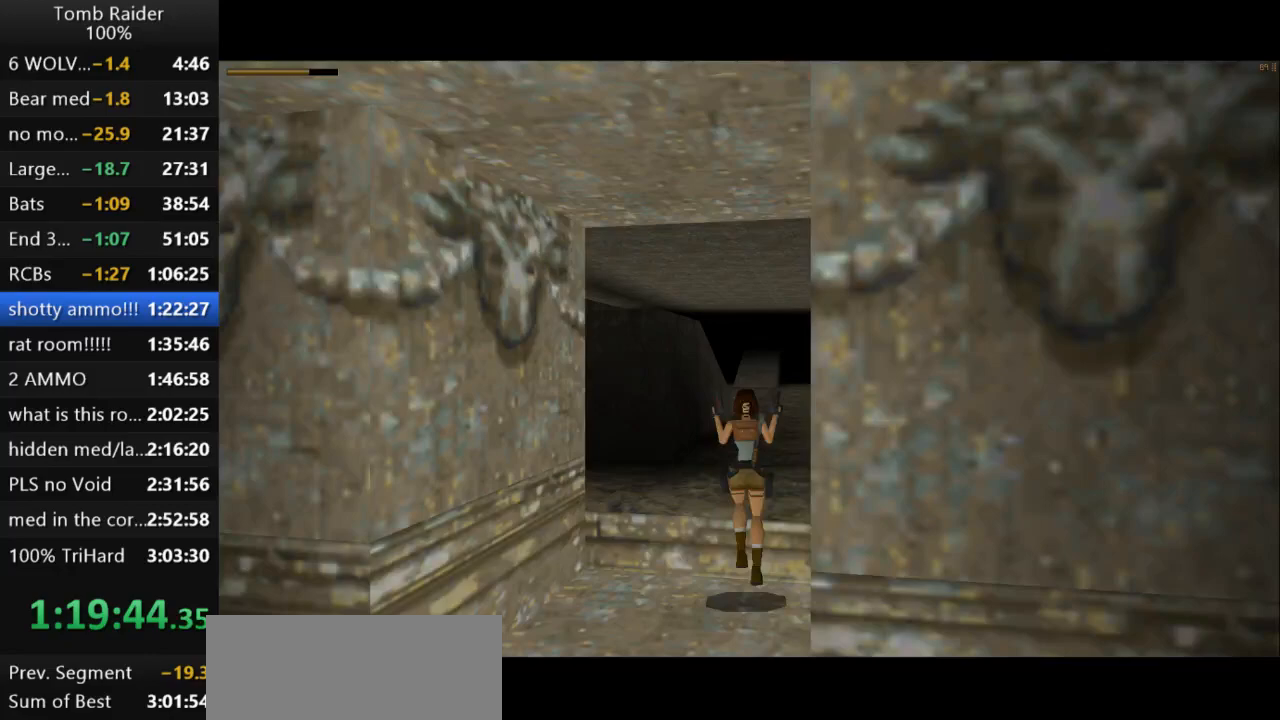
{"keys": ["jump", "right", "up"], "events": [[67, "jump", "down"], [167, "up", "down"], [333, "right", "down"]]}
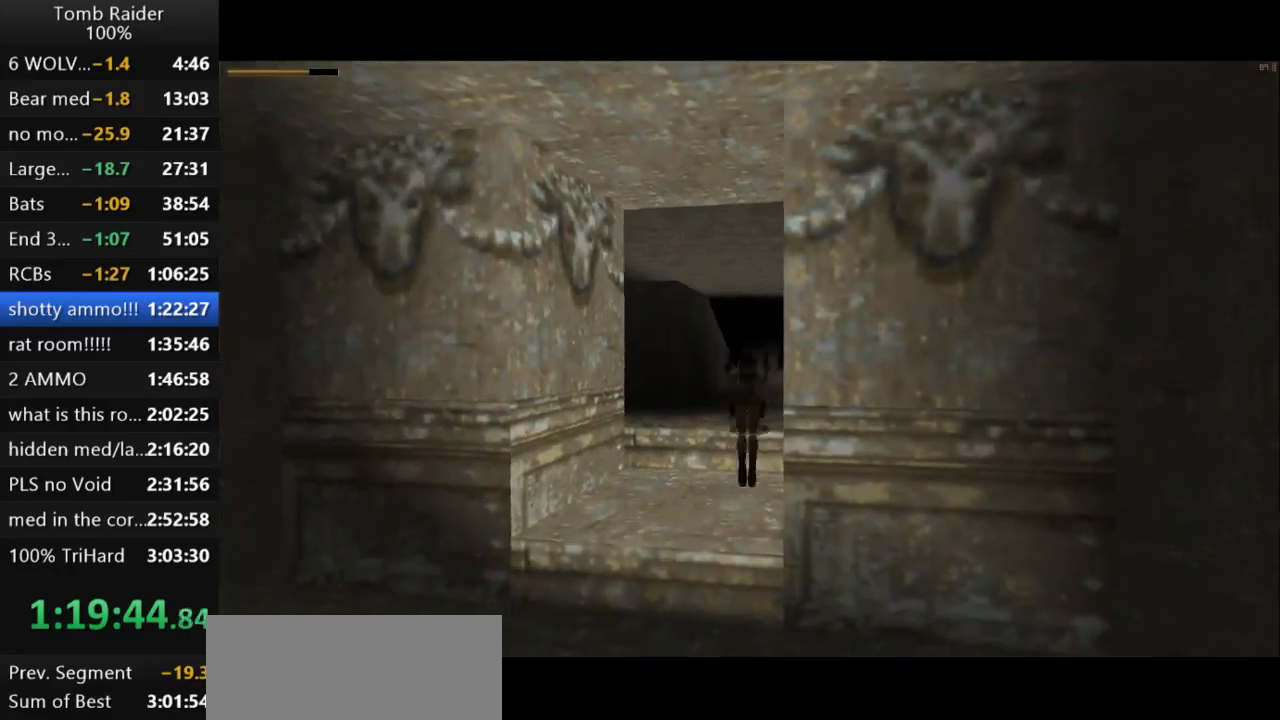
{"keys": ["up"], "events": [[200, "jump", "up"], [400, "right", "up"]]}
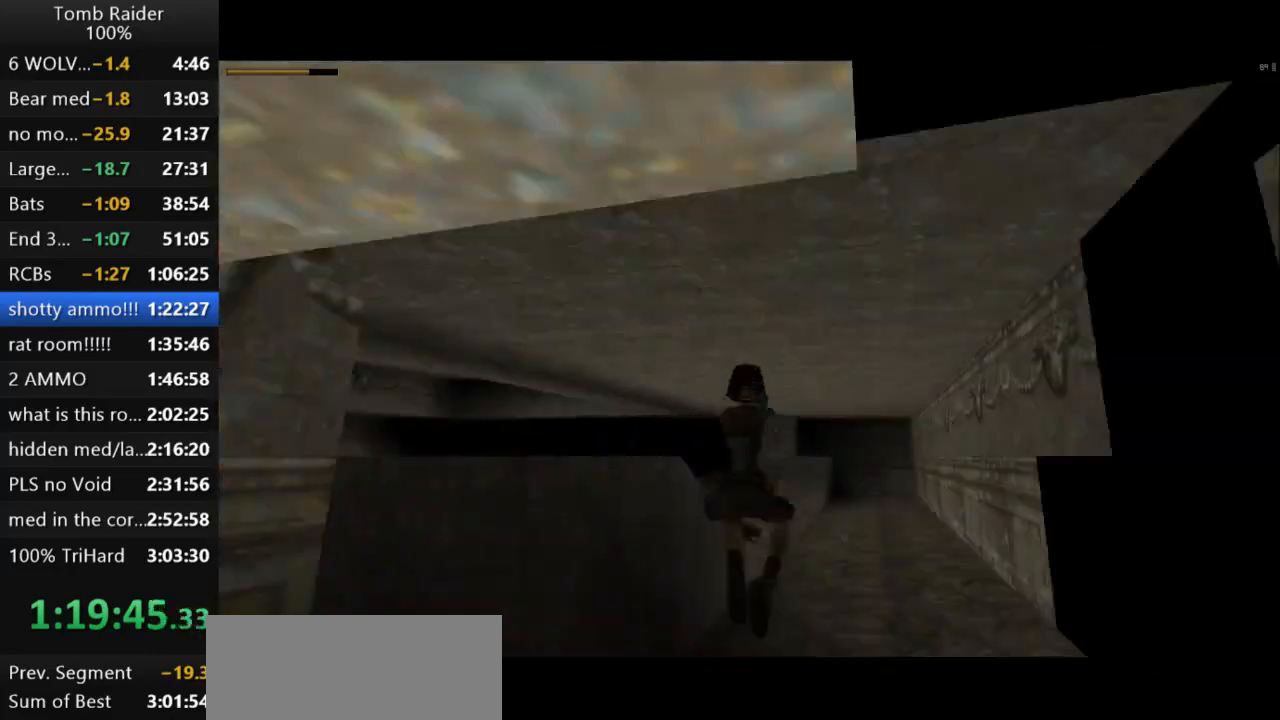
{"keys": ["left", "up"], "events": [[167, "left", "down"], [233, "action2", "down"], [433, "action2", "up"]]}
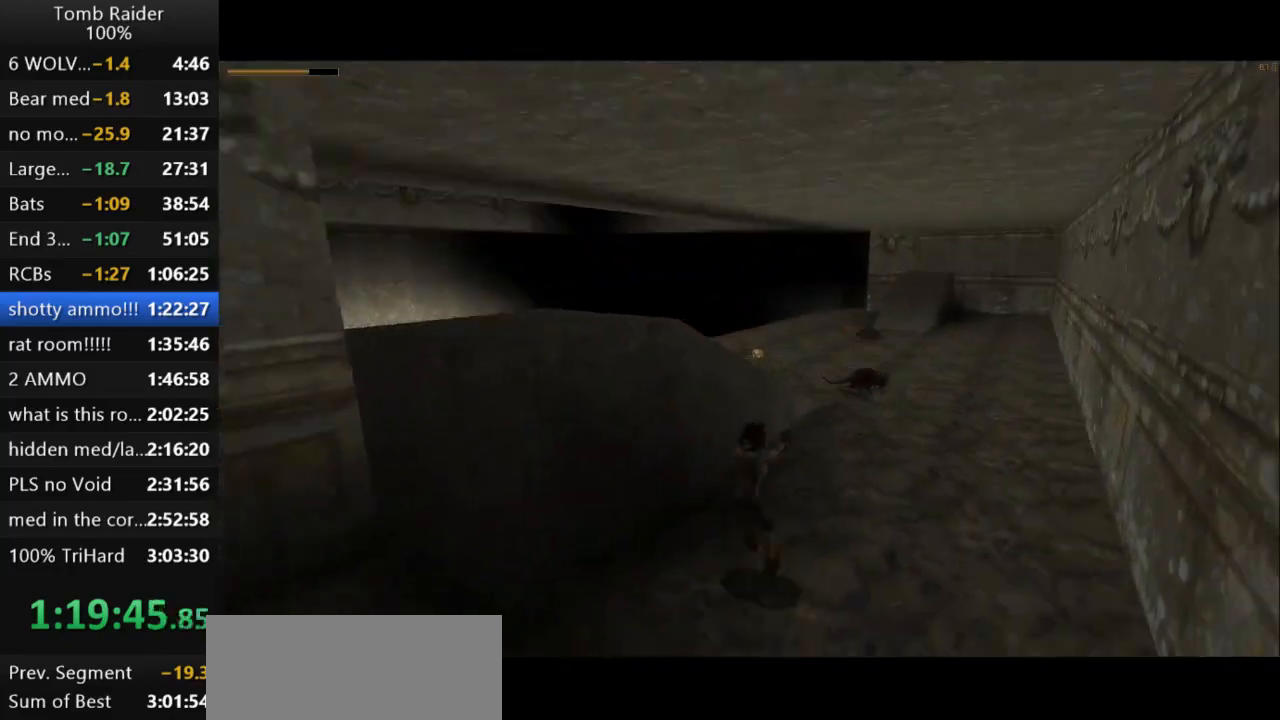
{"keys": ["action2", "jump", "left", "up"], "events": [[33, "left", "up"], [100, "action2", "down"], [333, "action2", "up"], [400, "jump", "down"], [433, "left", "down"], [500, "action2", "down"]]}
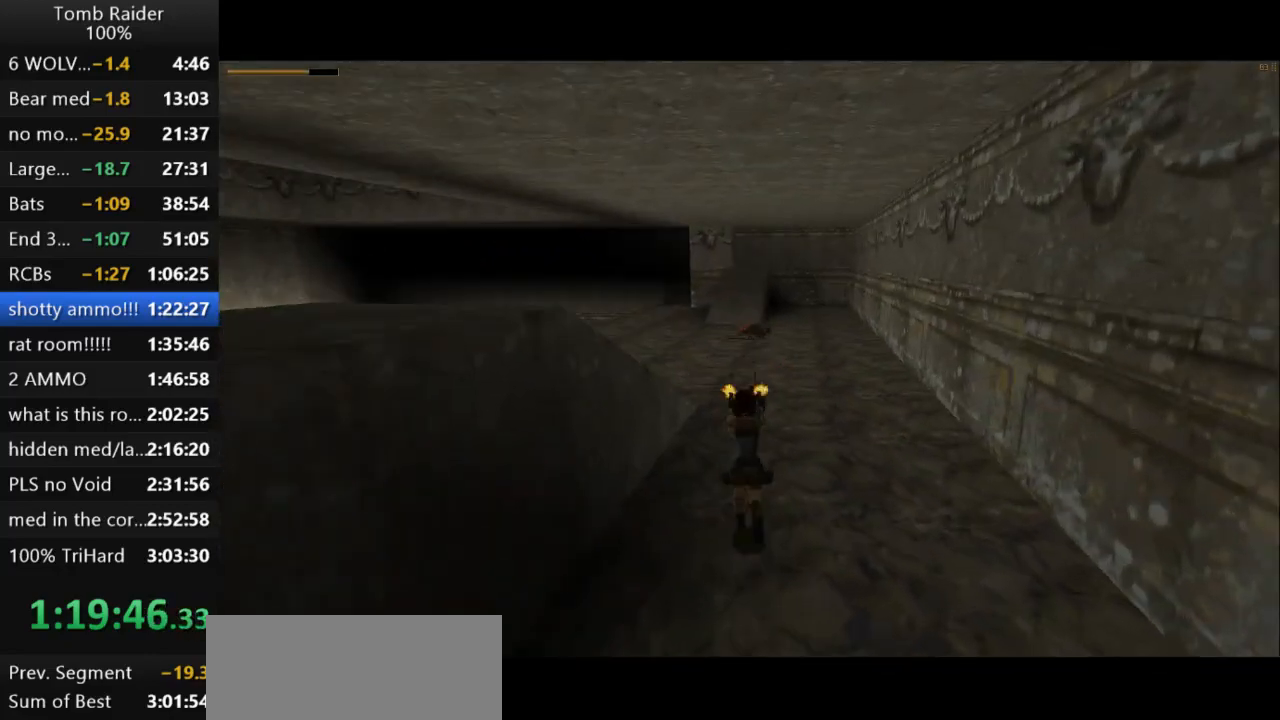
{"keys": ["action2", "up"], "events": [[167, "left", "up"], [233, "action2", "up"], [367, "jump", "up"], [400, "action2", "down"]]}
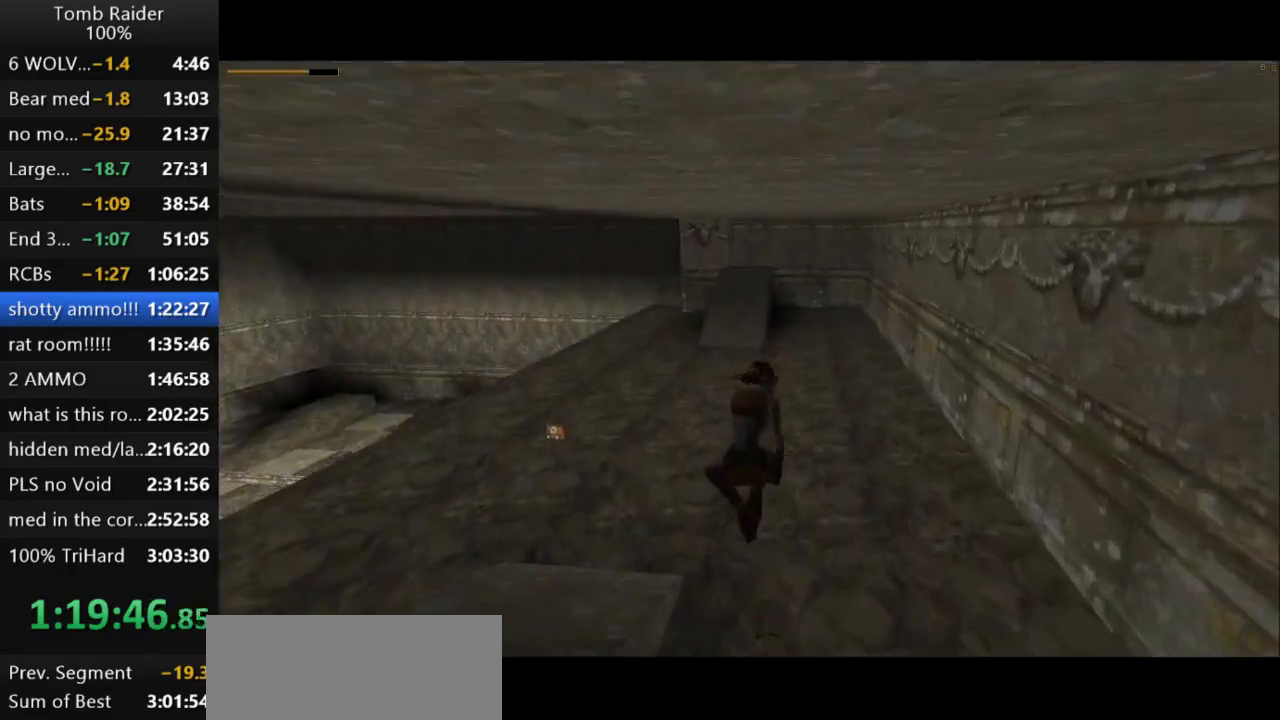
{"keys": ["left", "up"], "events": [[133, "action2", "up"], [167, "left", "down"]]}
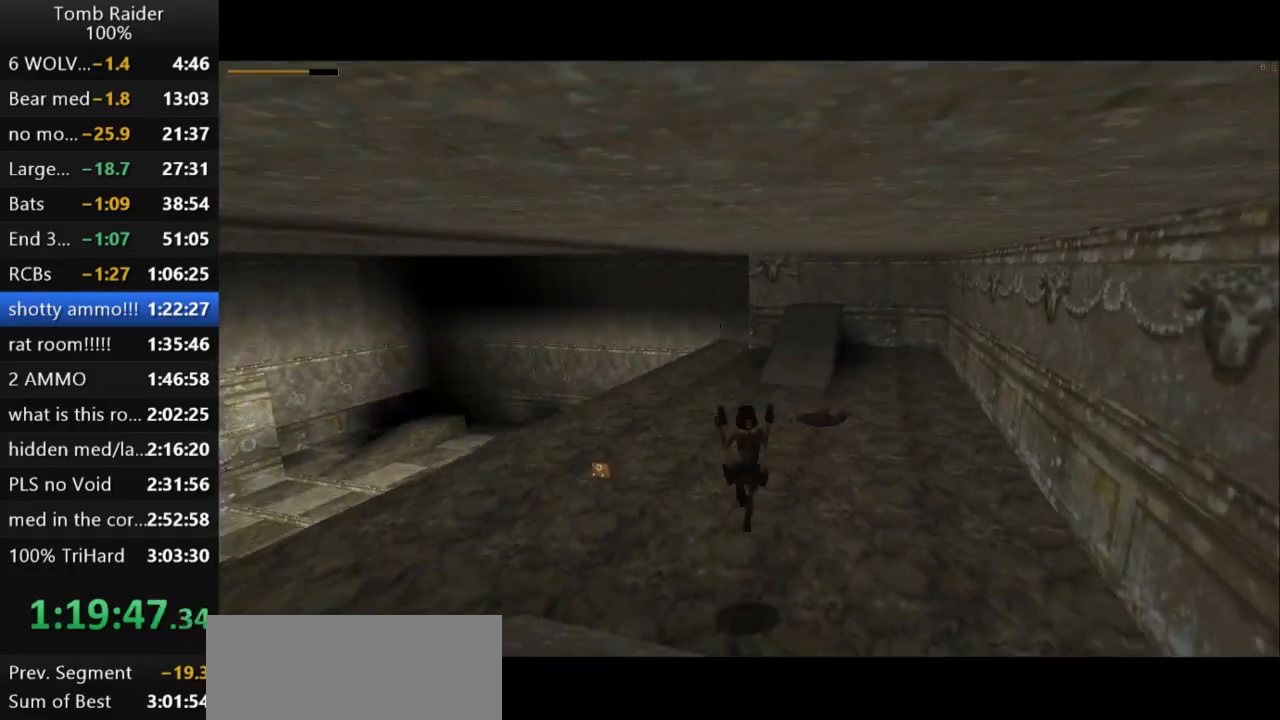
{"keys": ["left", "up"], "events": [[167, "left", "up"], [267, "left", "down"]]}
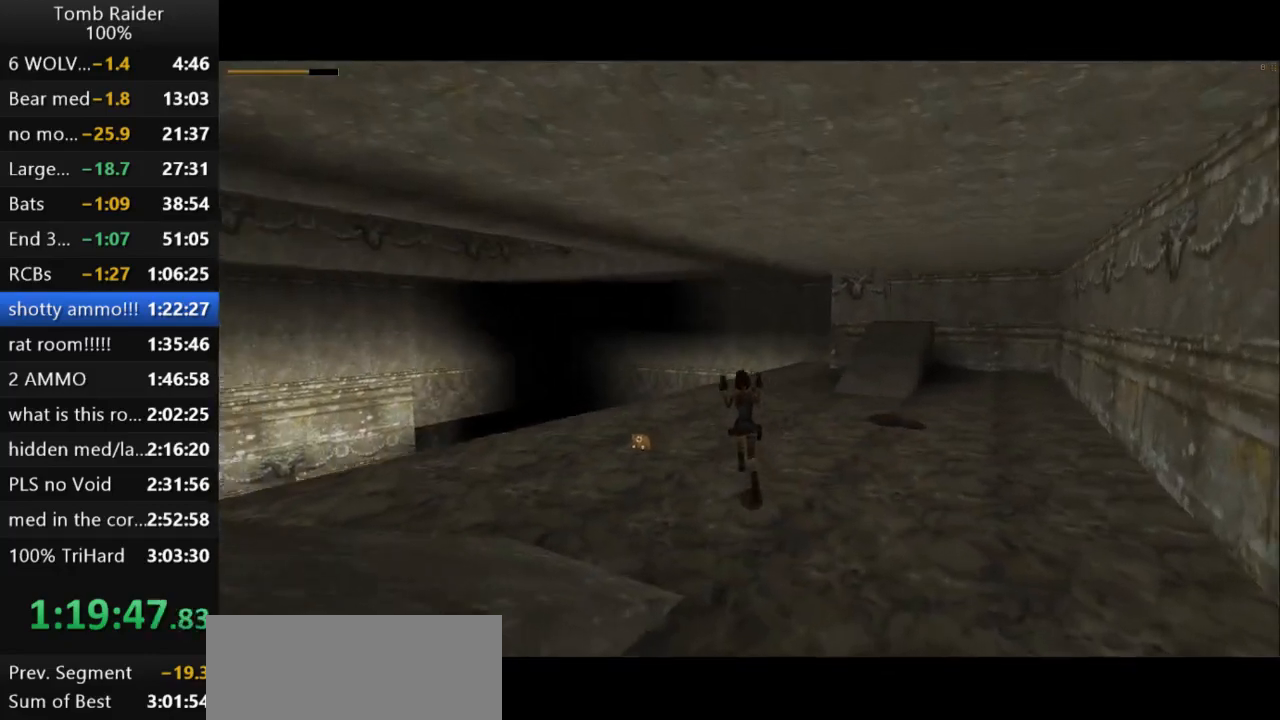
{"keys": ["up"], "events": [[300, "guns", "down"], [433, "guns", "up"], [467, "left", "up"]]}
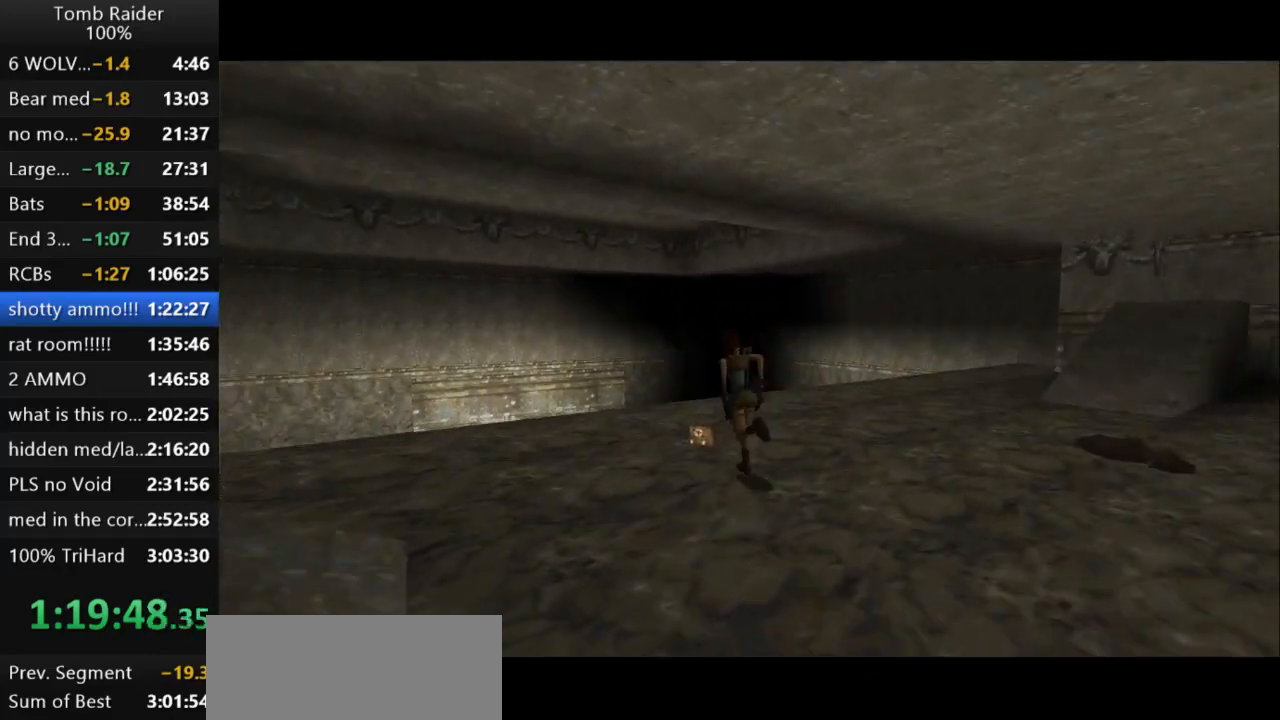
{"keys": ["right"], "events": [[233, "right", "down"], [267, "up", "up"]]}
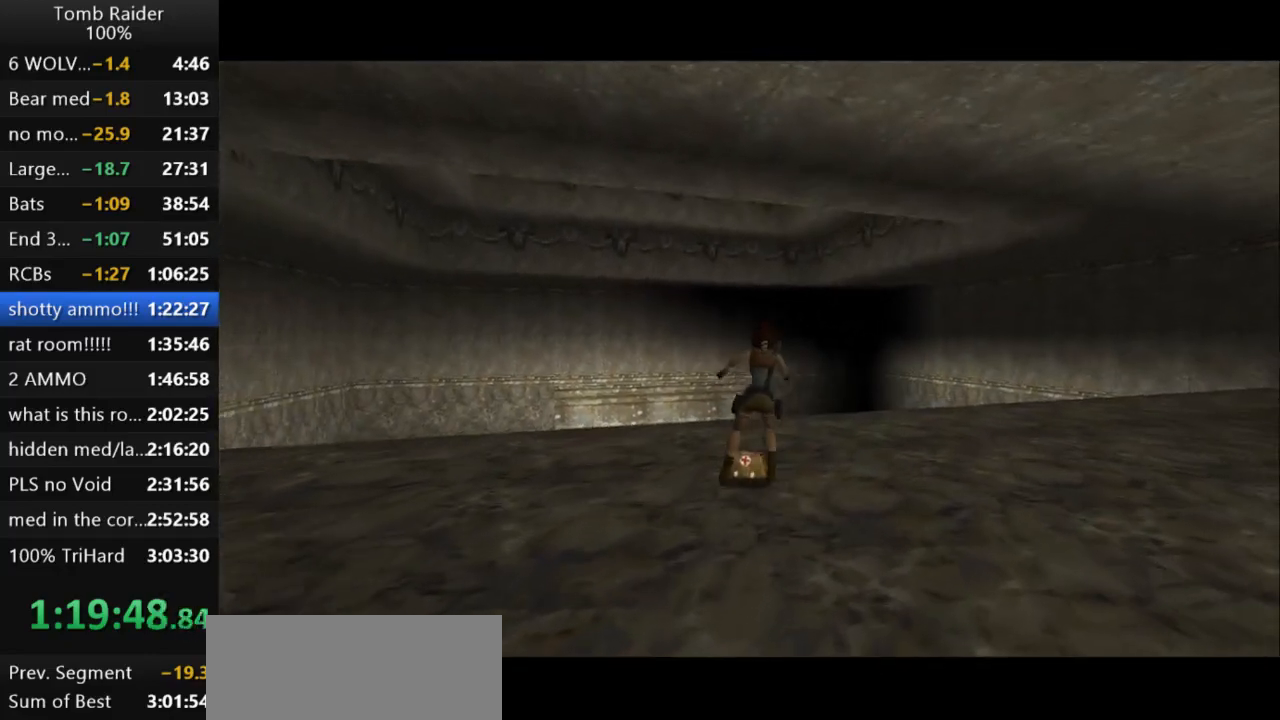
{"keys": ["action2"], "events": [[233, "action2", "down"], [333, "right", "up"]]}
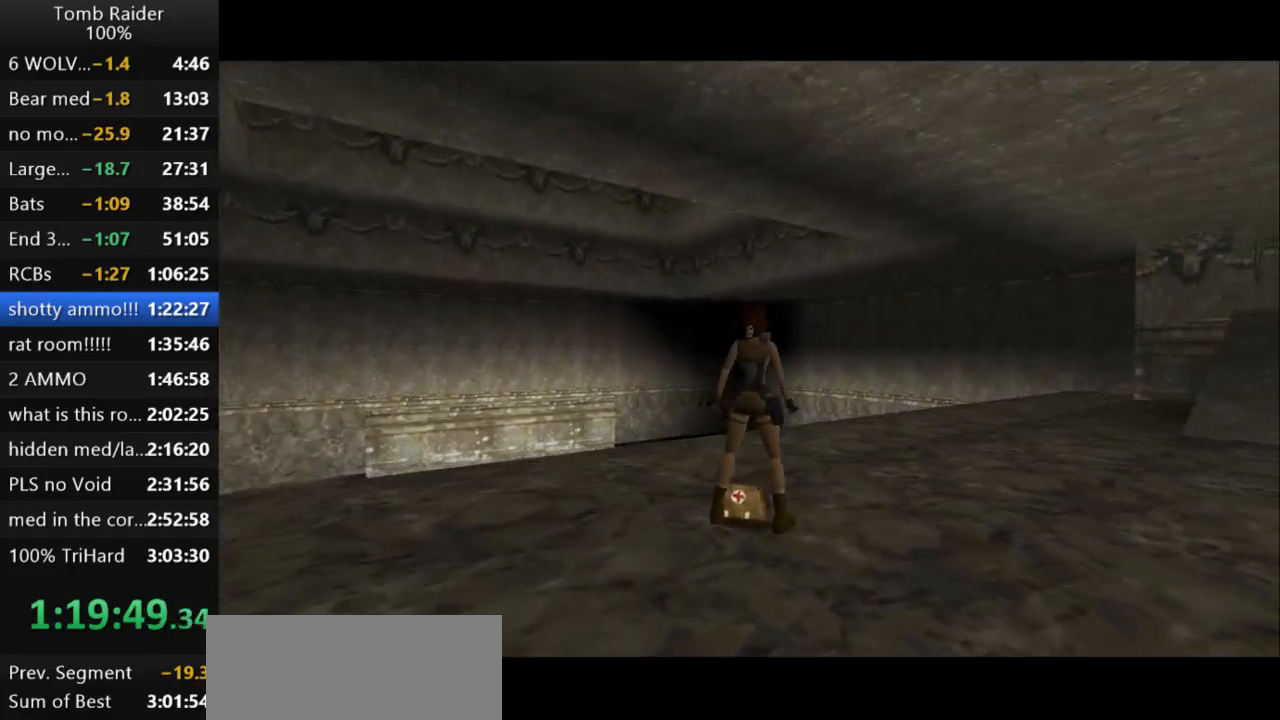
{"keys": [], "events": [[467, "action2", "up"]]}
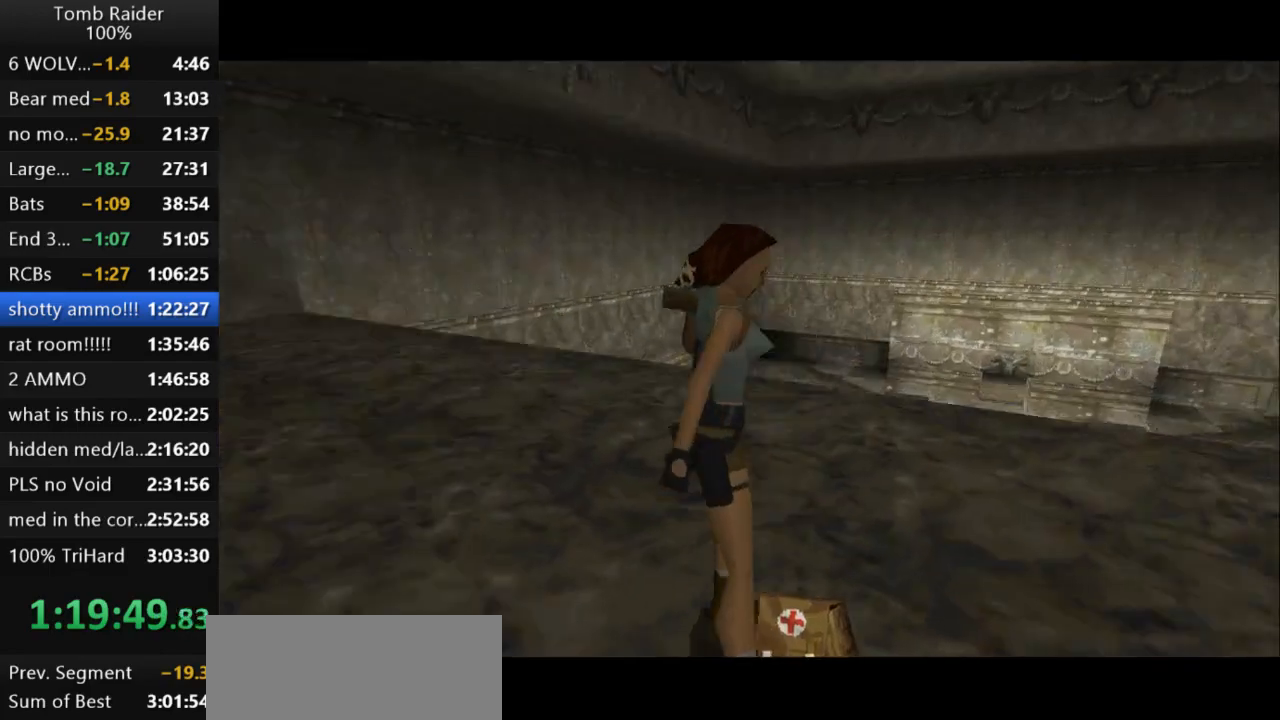
{"keys": [], "events": []}
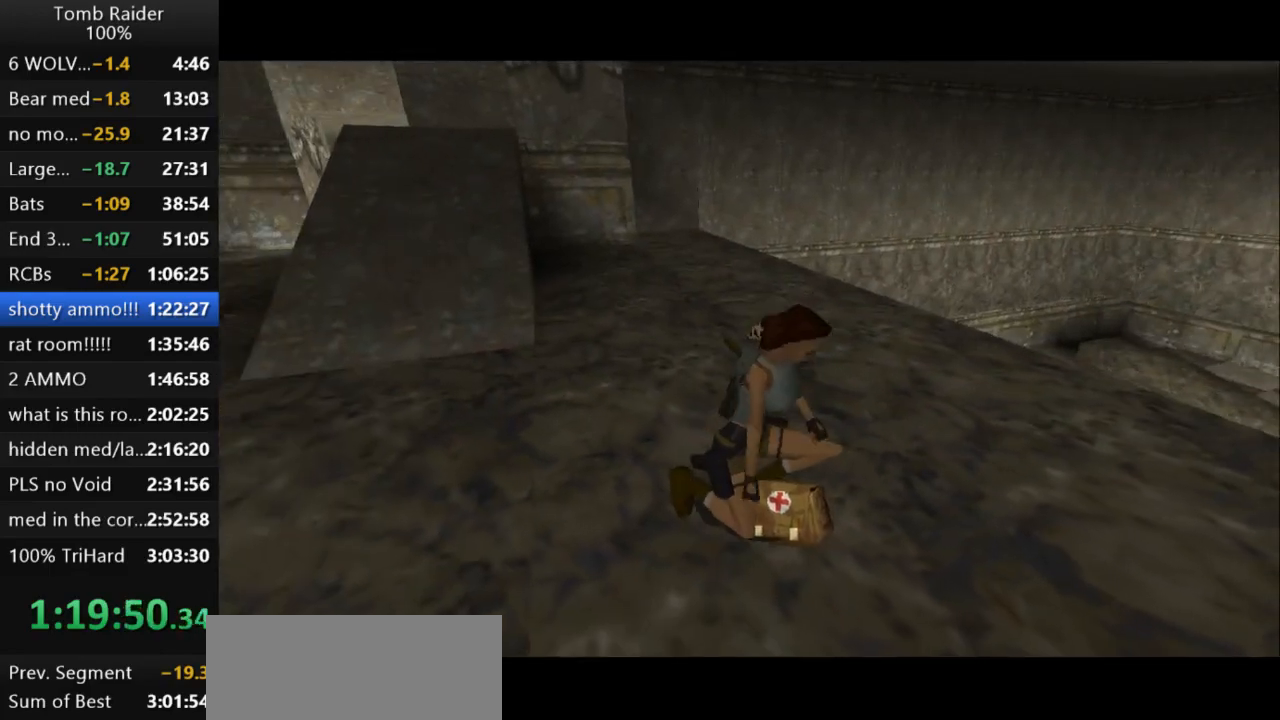
{"keys": ["up"], "events": [[500, "up", "down"]]}
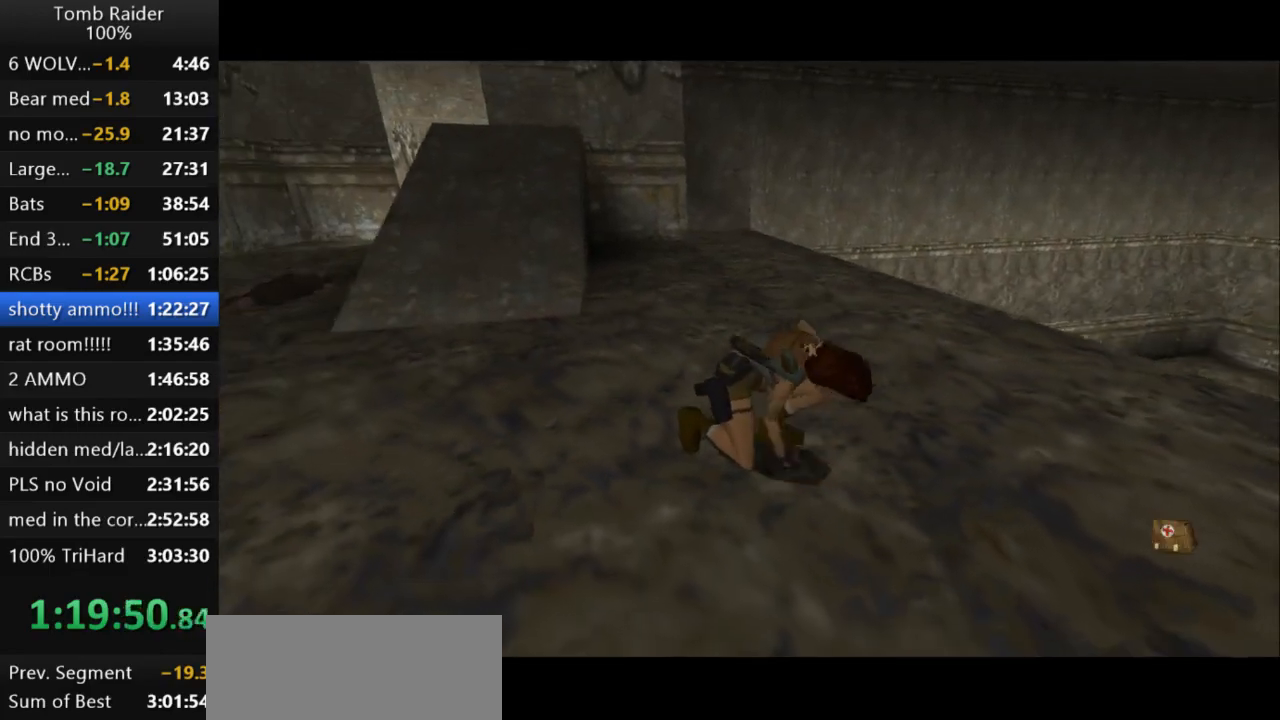
{"keys": ["right", "up"], "events": [[167, "right", "down"]]}
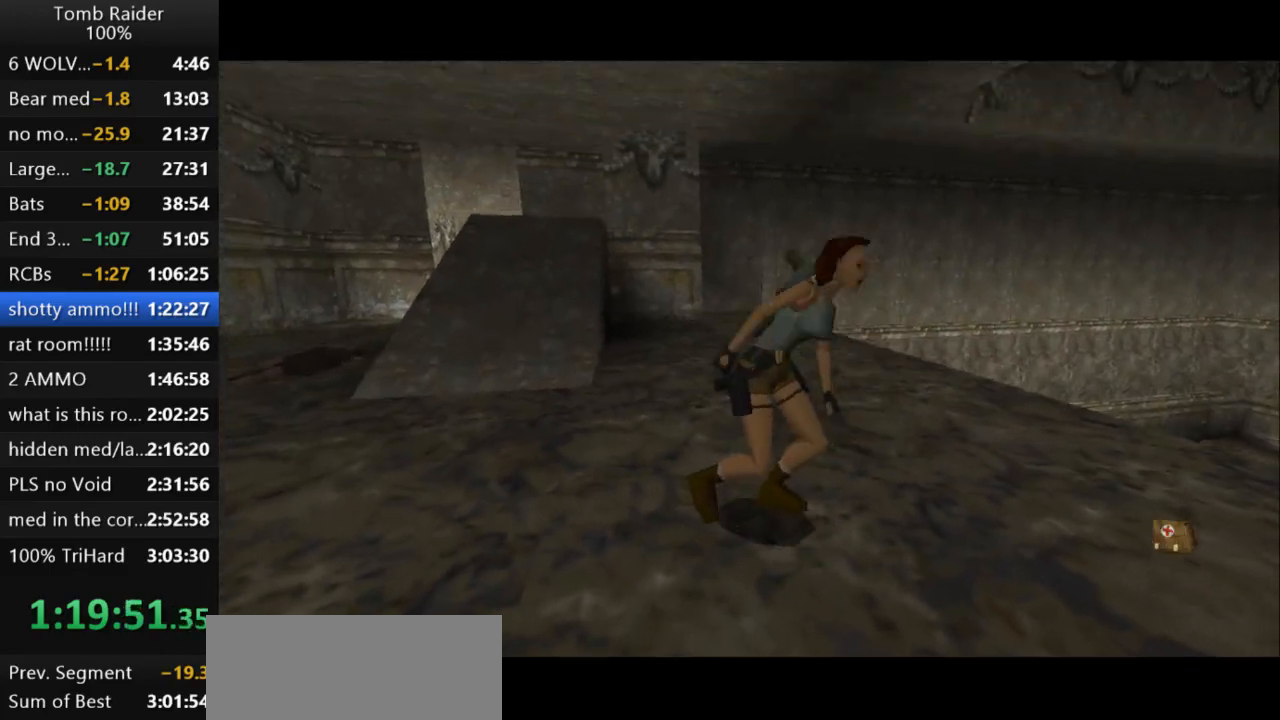
{"keys": ["right", "up"], "events": []}
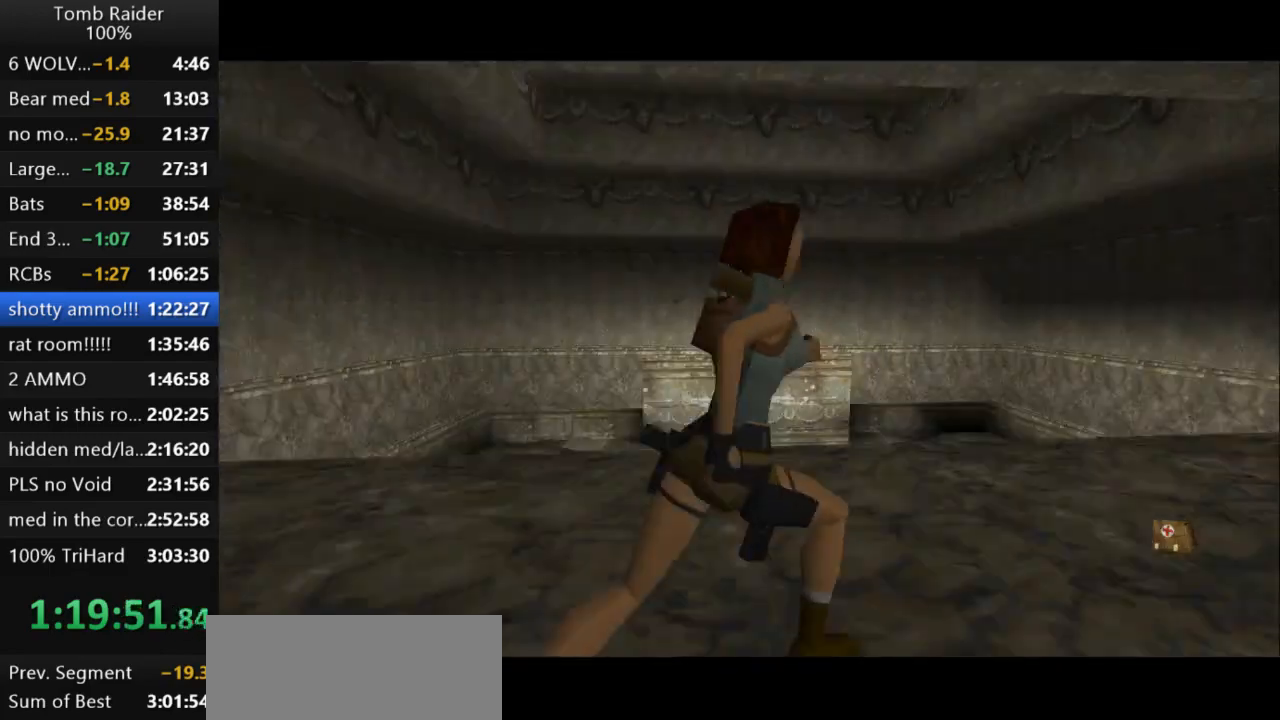
{"keys": ["jump", "up"], "events": [[233, "jump", "down"], [333, "right", "up"]]}
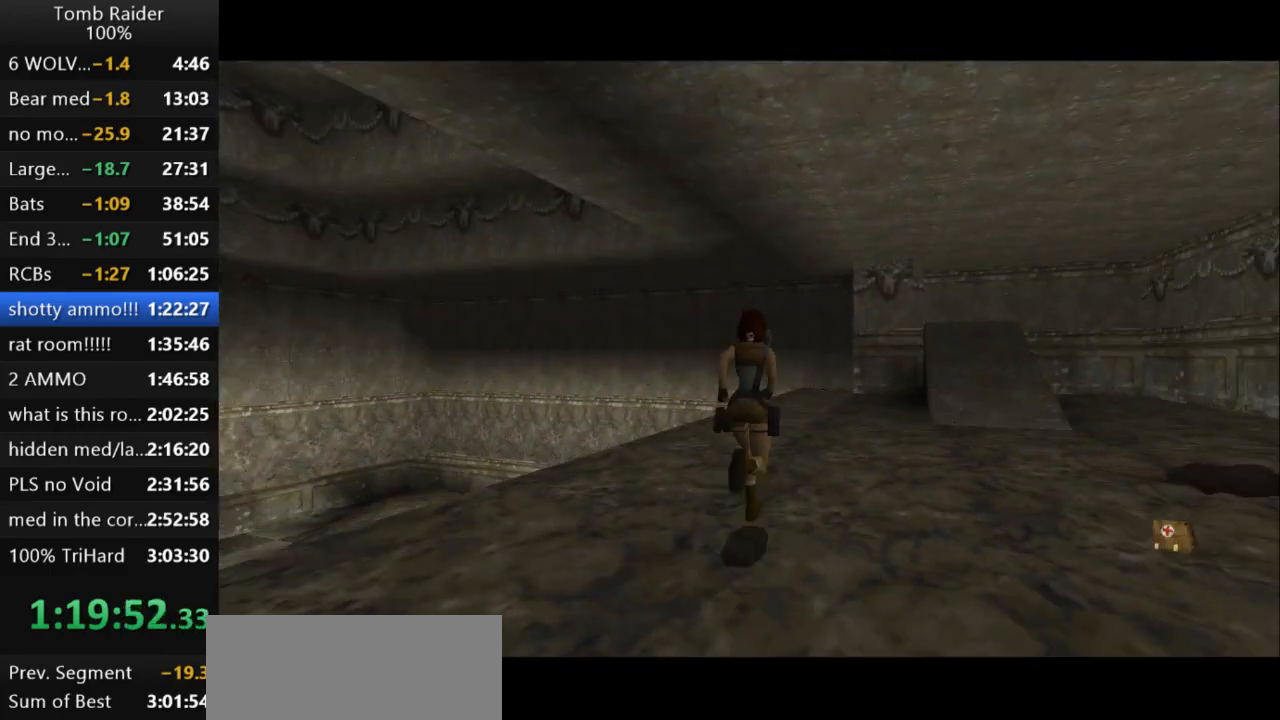
{"keys": ["jump", "right", "up"], "events": [[300, "right", "down"]]}
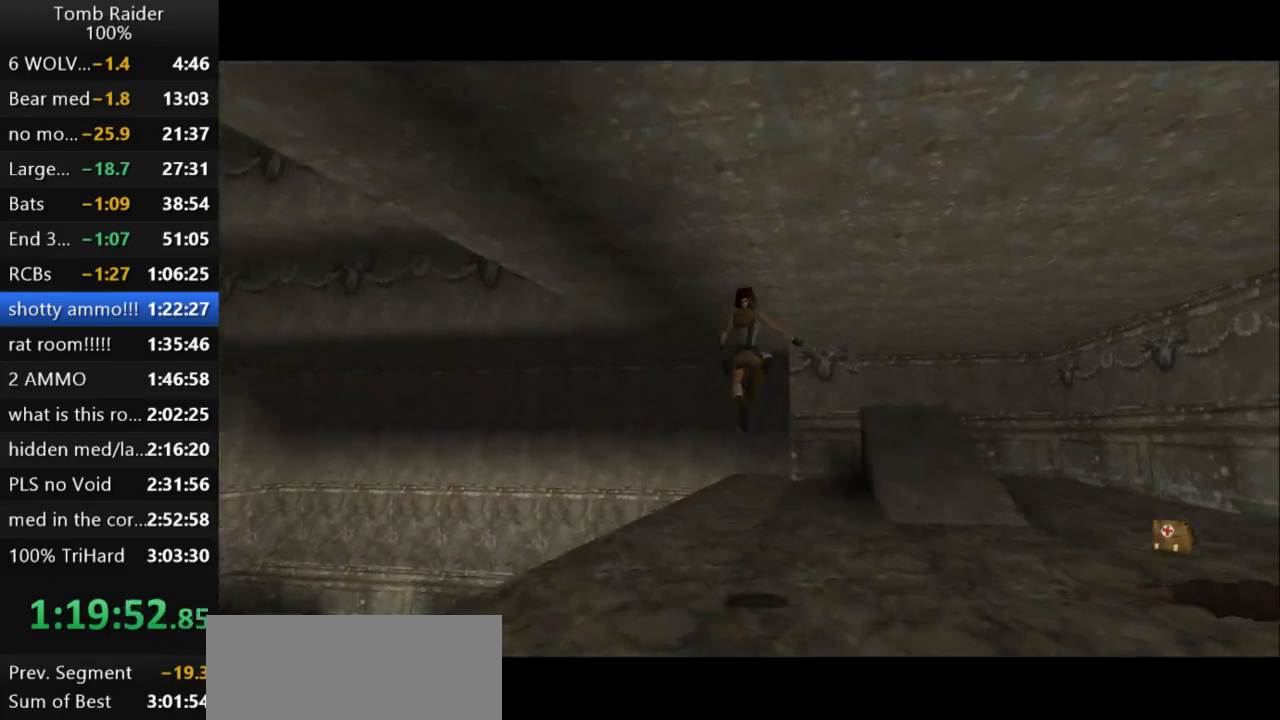
{"keys": ["jump", "up"], "events": [[333, "right", "up"]]}
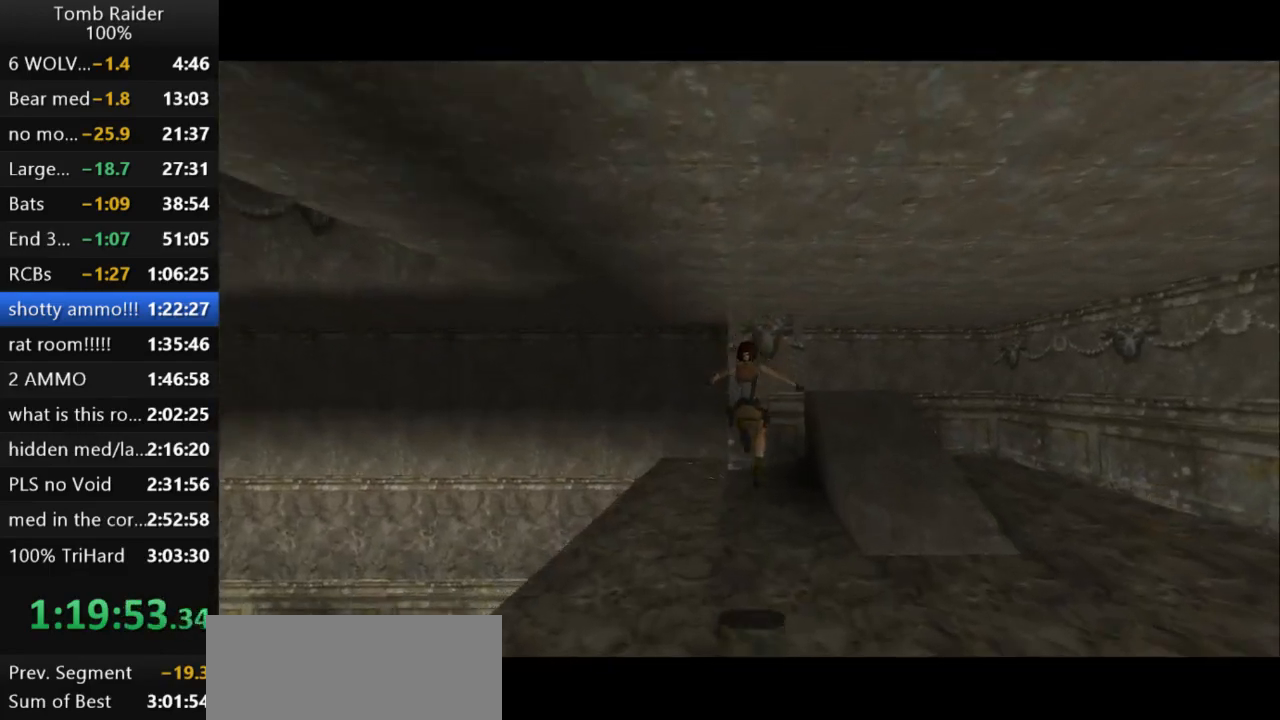
{"keys": ["left", "up"], "events": [[333, "jump", "up"], [333, "left", "down"]]}
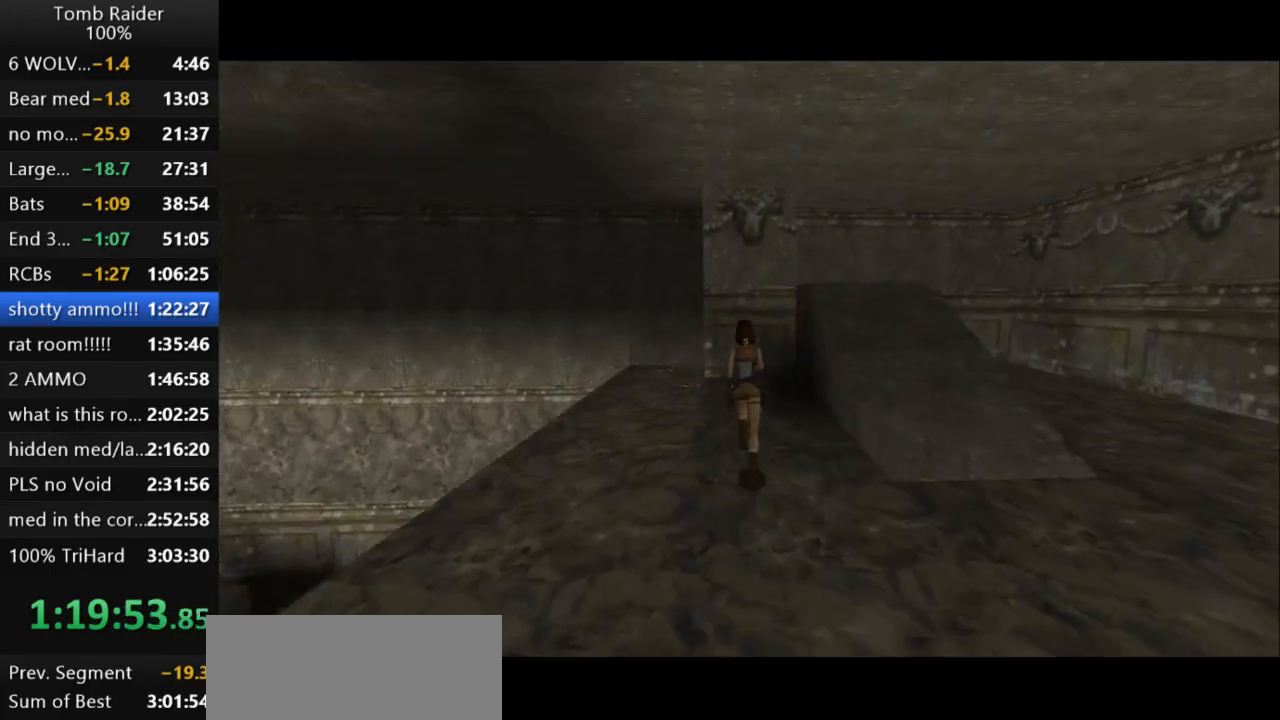
{"keys": ["up"], "events": [[167, "left", "up"]]}
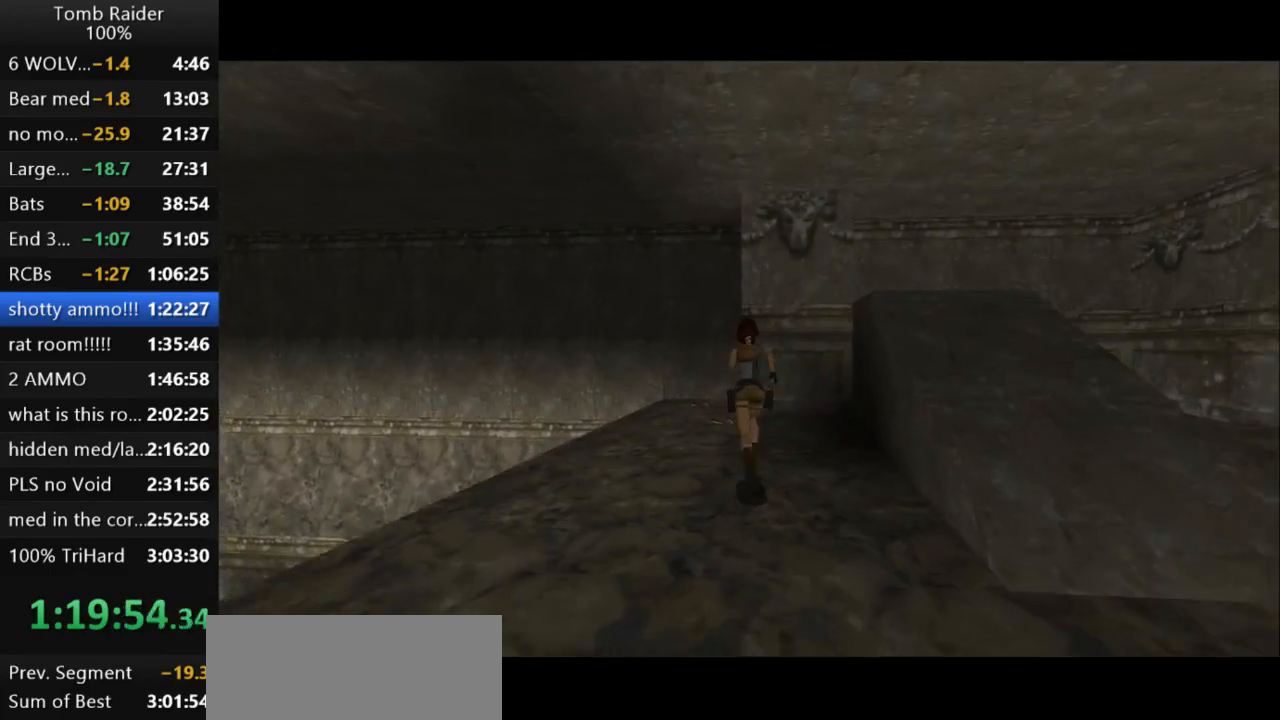
{"keys": ["up"], "events": []}
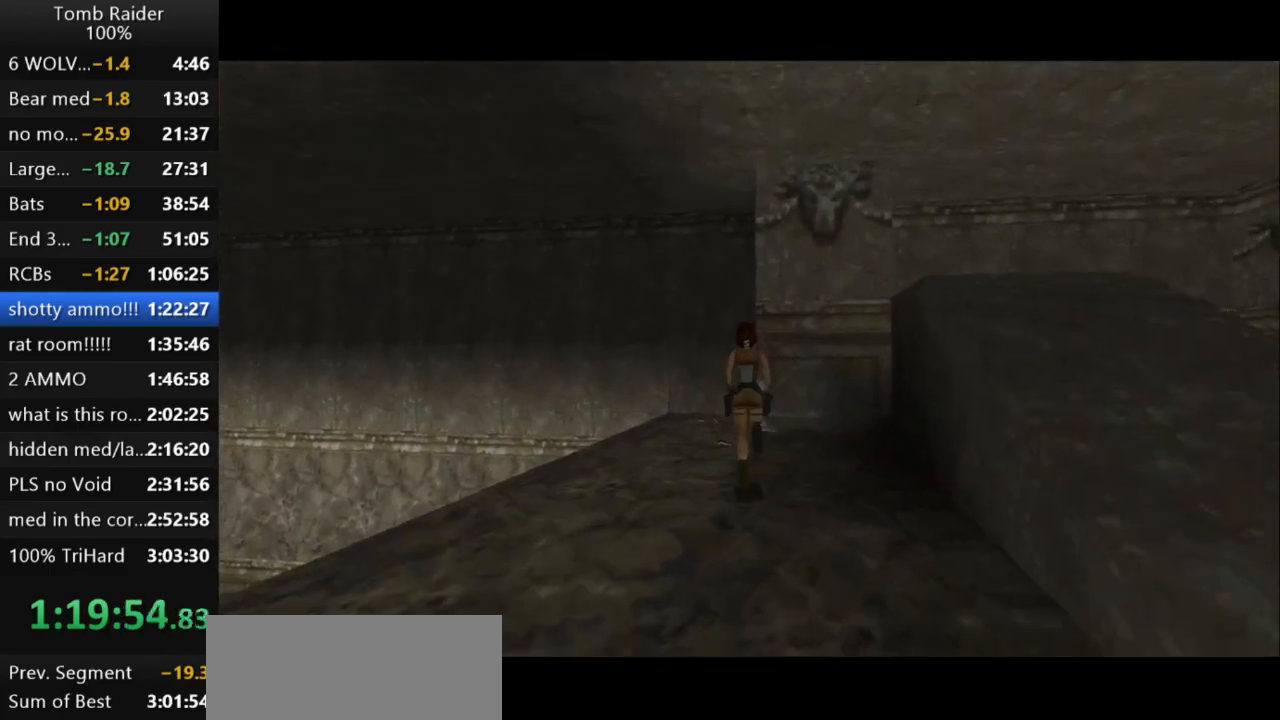
{"keys": ["left"], "events": [[400, "left", "down"], [467, "up", "up"]]}
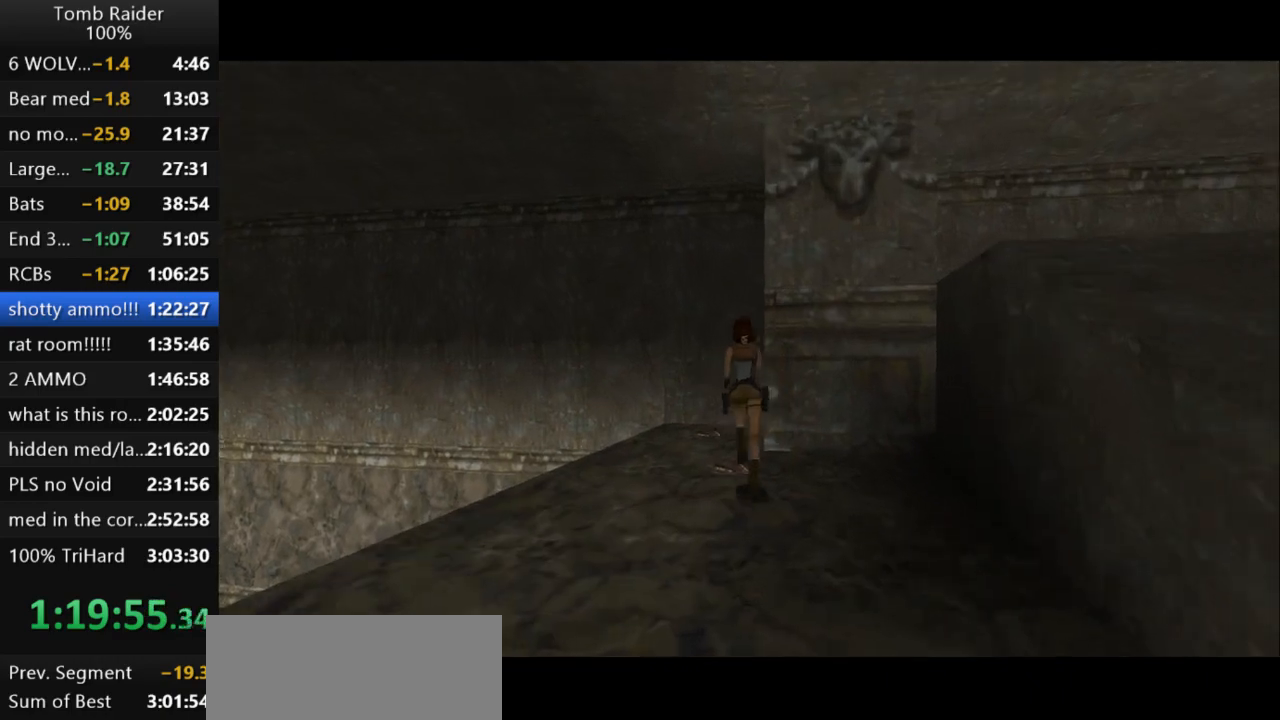
{"keys": ["action2"], "events": [[233, "left", "up"], [300, "action2", "down"]]}